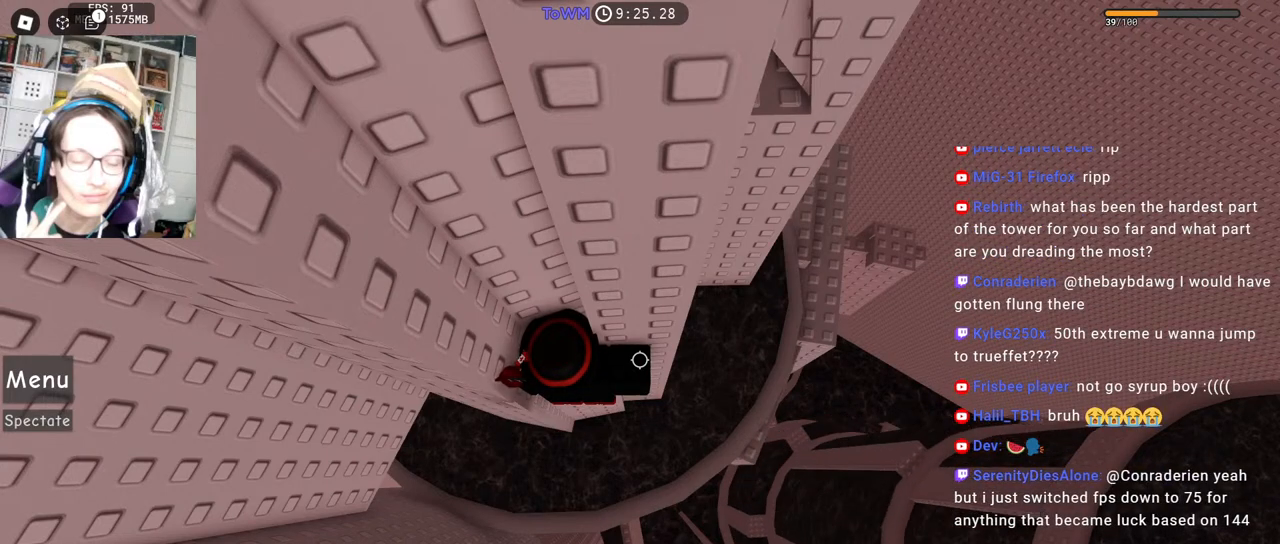
Gameplay with keyboard and mouse; each line is a JSON object with the keys and mouse buttons held at the frame after it. "events" lists presses ("down") and releases ("up") of "a", "ctrl", "d", "e", "q", "s", "shift", "space", "w", "mouse_left", "mouse_wheel", "mouse_right", "mouse_mb4" and "mouse_mb5" between this image and that frame as [ms after this image, input, new state], when the widget could be followed in between. "mouse_left", "mouse_wheel", "mouse_right", "mouse_mb4", "mouse_mb5" = the "left", "wheel", "right", "mb4", "mb5" buttons of the "mouse" list. No other keys are recorded. "wheel" means that the mouse wheel is clicked or scrolled. Mouse movement is not recorded.
{"keys": [], "mouse": [], "events": [[150, "shift", "down"], [250, "shift", "up"]]}
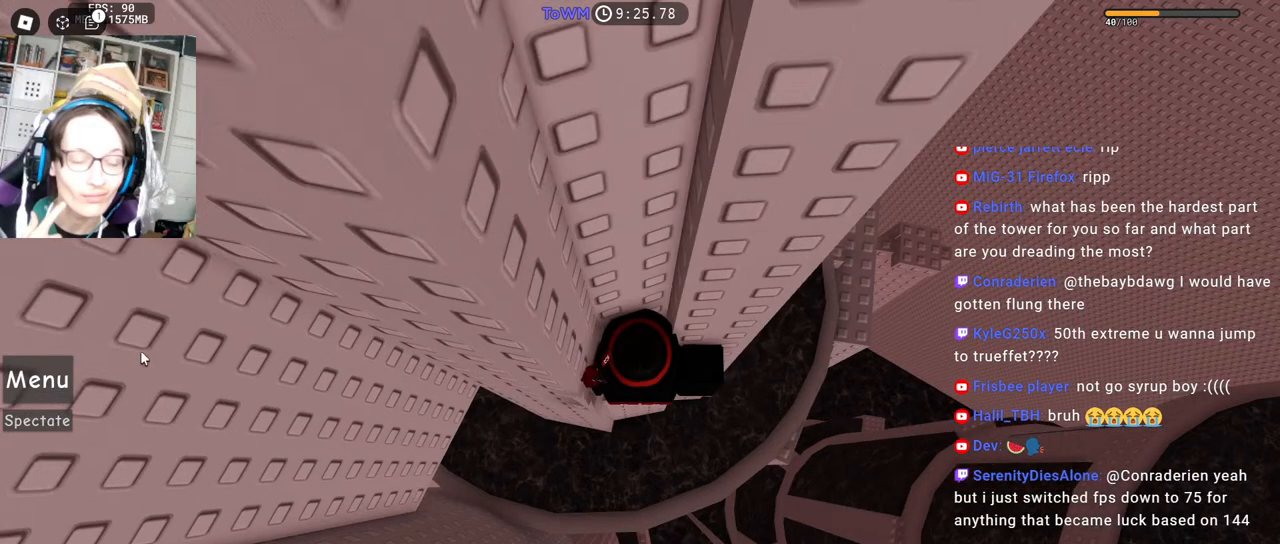
{"keys": [], "mouse": [], "events": []}
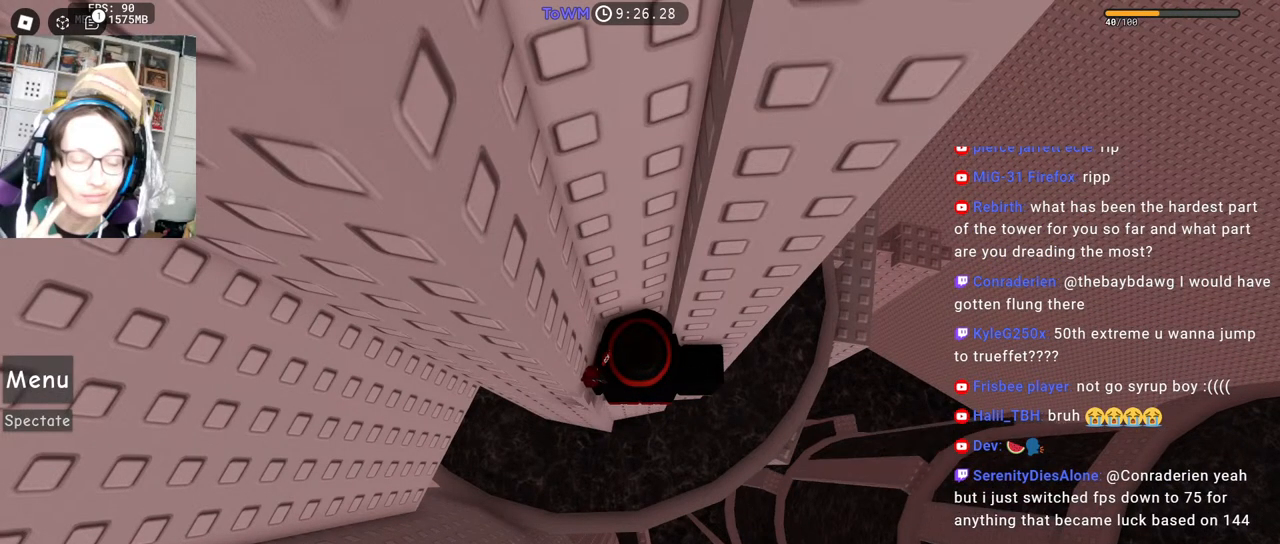
{"keys": [], "mouse": ["wheel"], "events": [[417, "mouse_wheel", "down"]]}
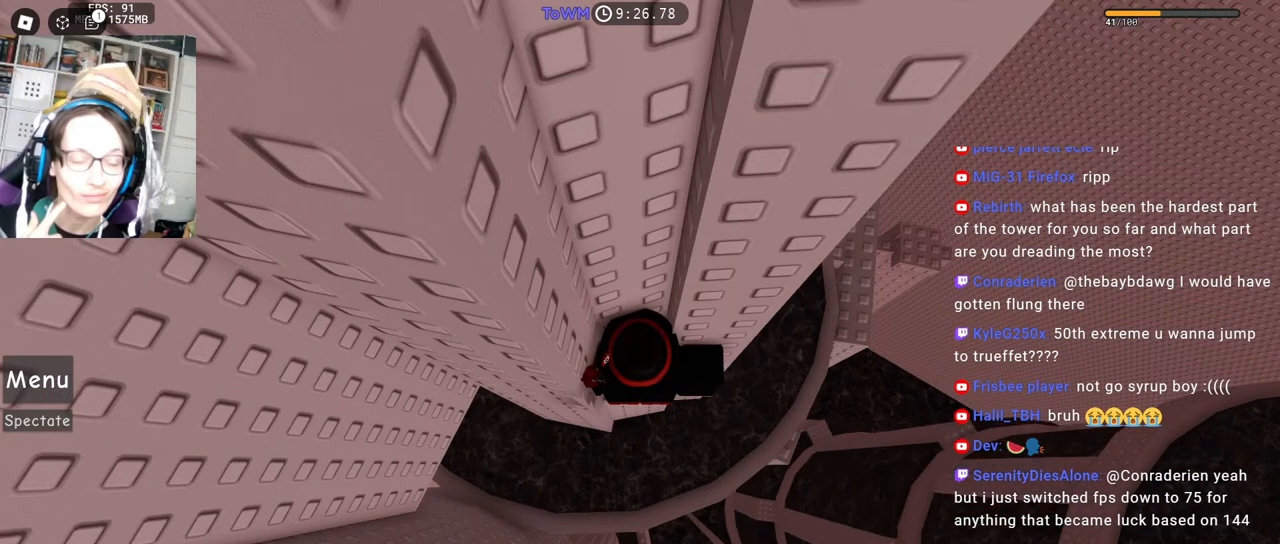
{"keys": [], "mouse": ["wheel"], "events": []}
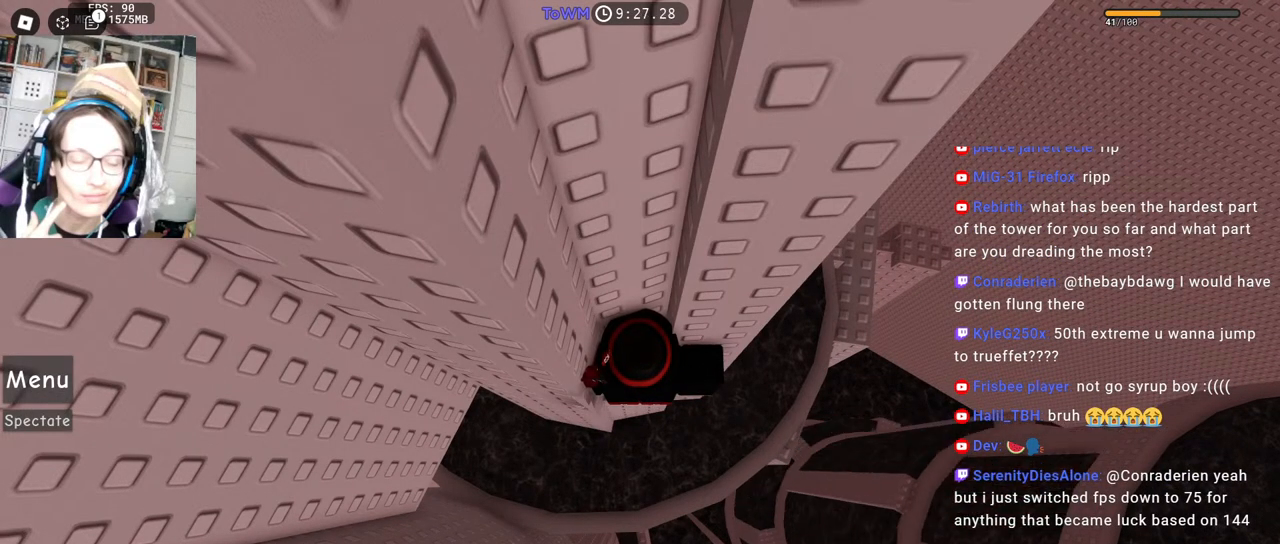
{"keys": [], "mouse": ["wheel"], "events": []}
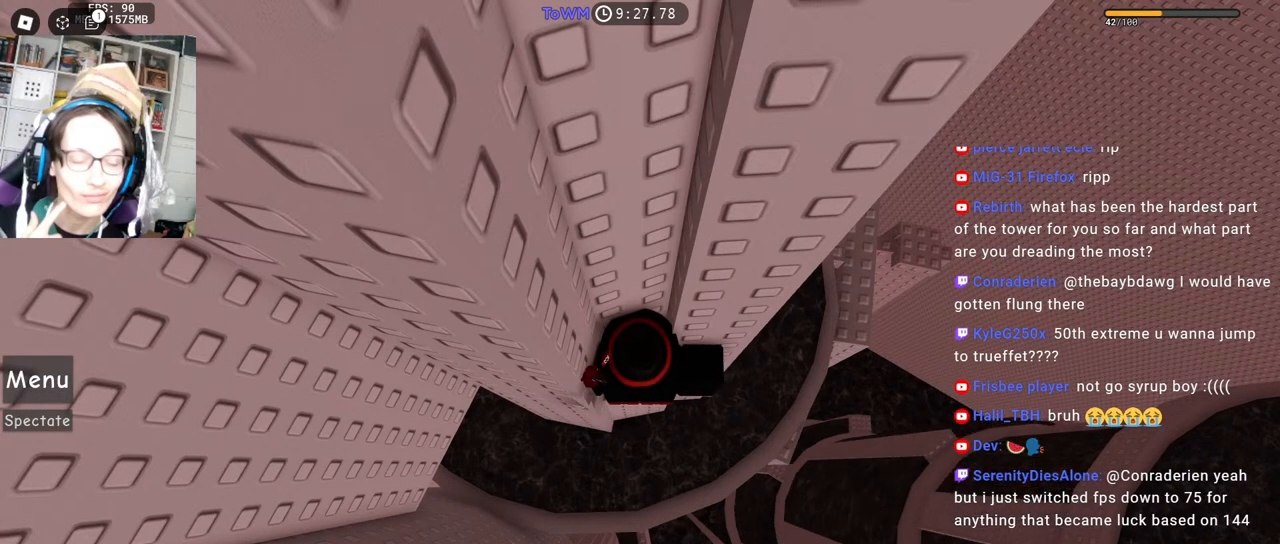
{"keys": [], "mouse": ["wheel"], "events": []}
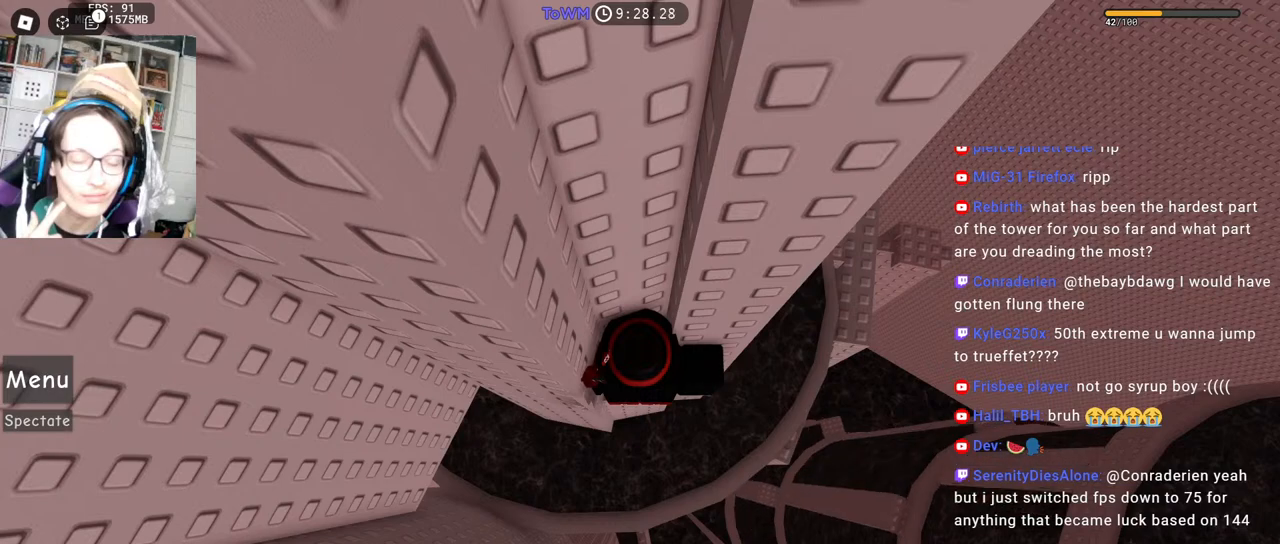
{"keys": [], "mouse": ["wheel"], "events": []}
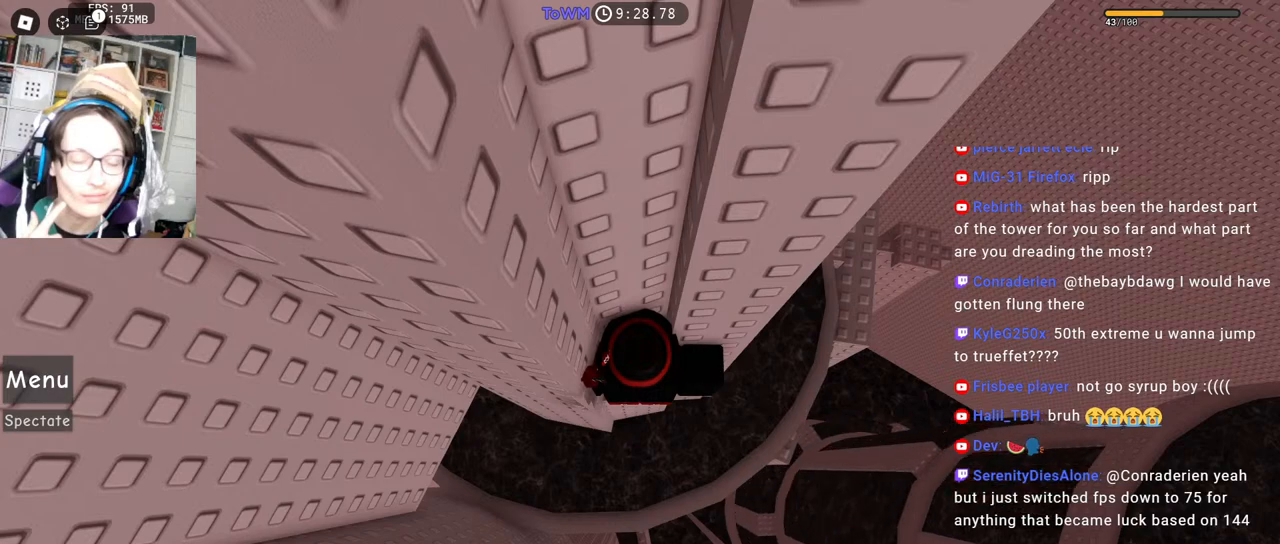
{"keys": [], "mouse": ["wheel"], "events": []}
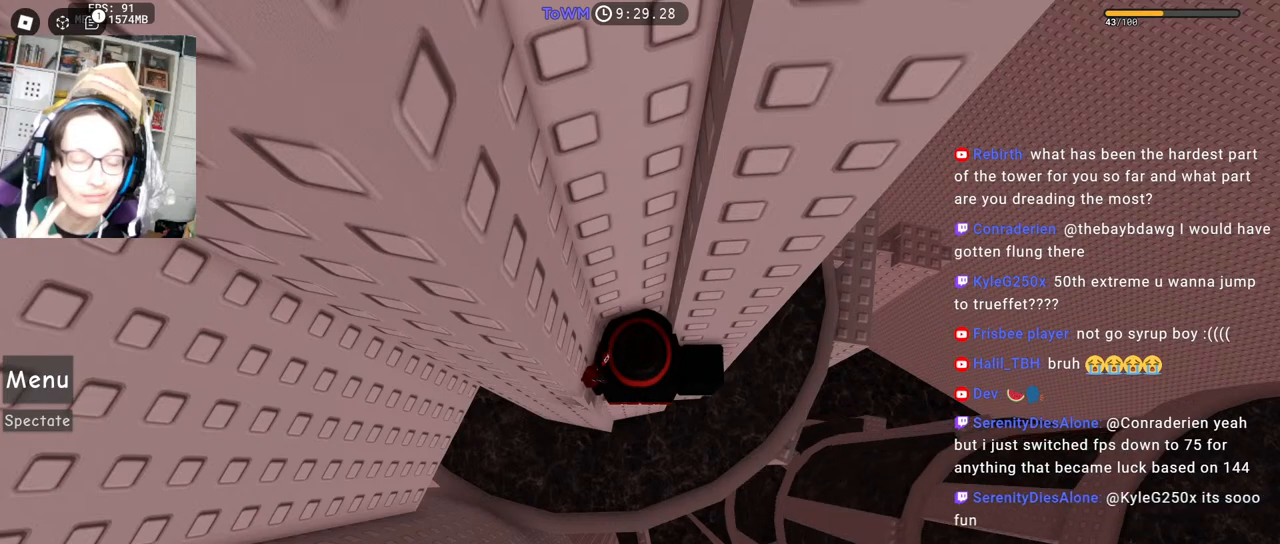
{"keys": [], "mouse": ["wheel"], "events": []}
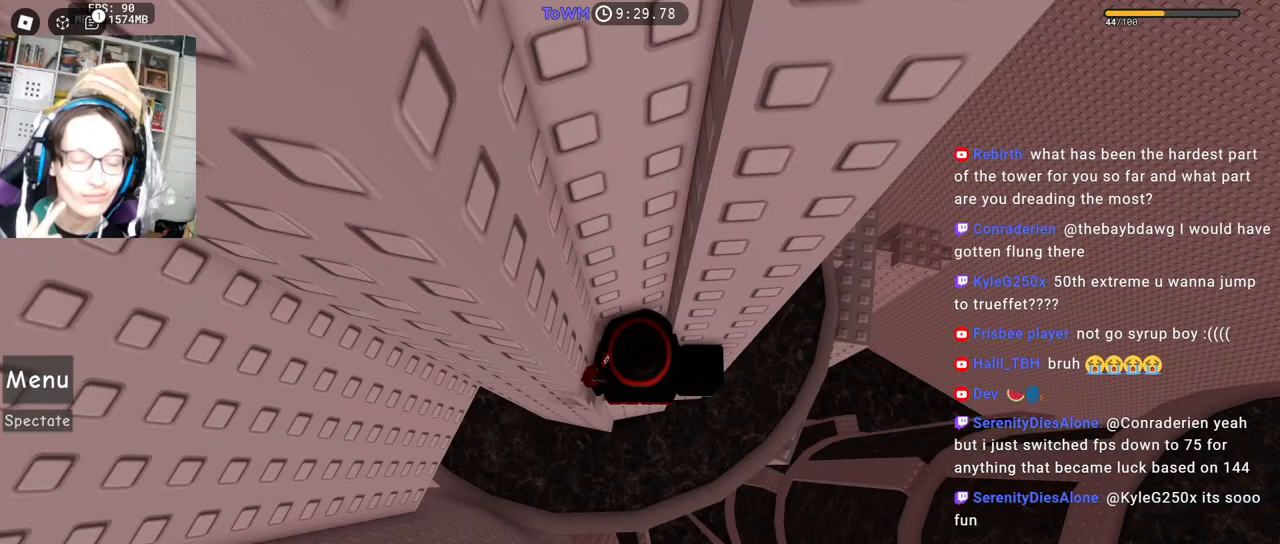
{"keys": [], "mouse": ["wheel"], "events": []}
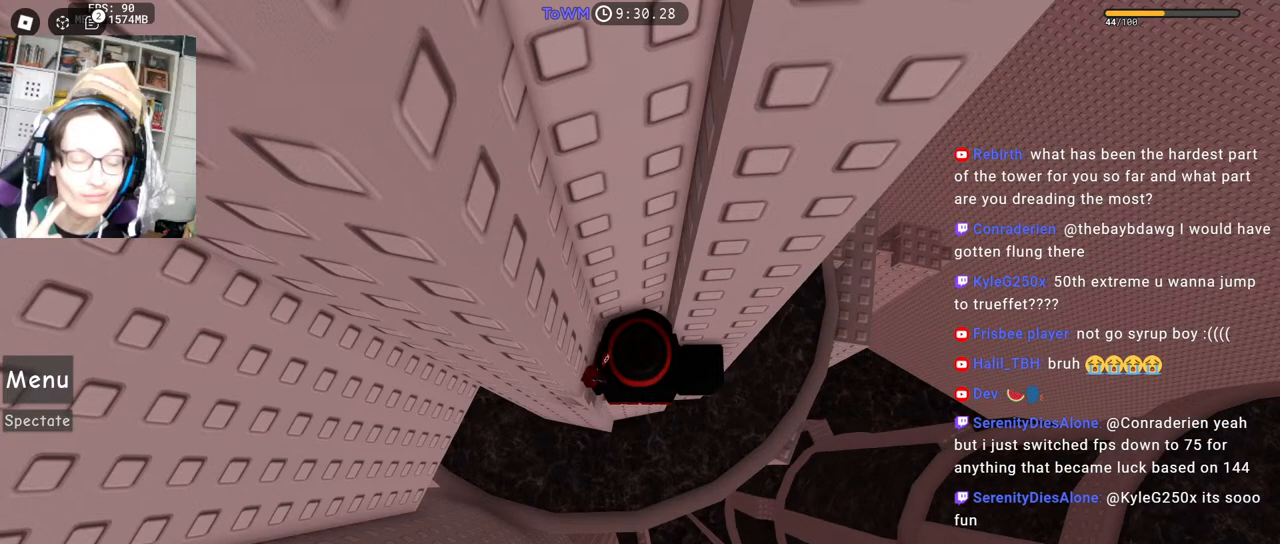
{"keys": [], "mouse": ["wheel"], "events": []}
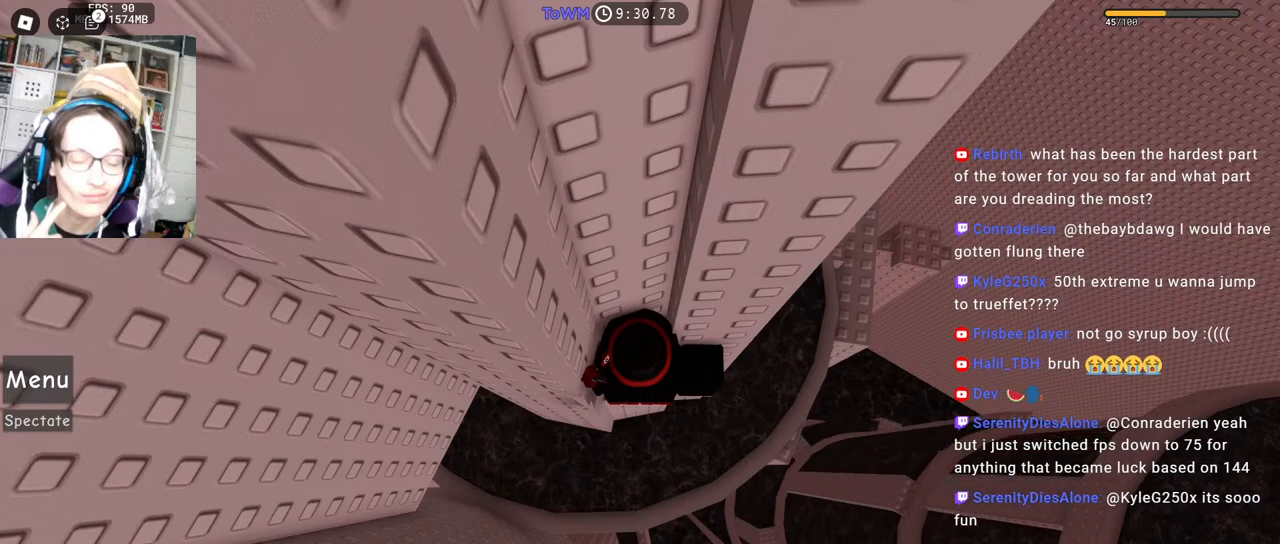
{"keys": [], "mouse": ["wheel"], "events": []}
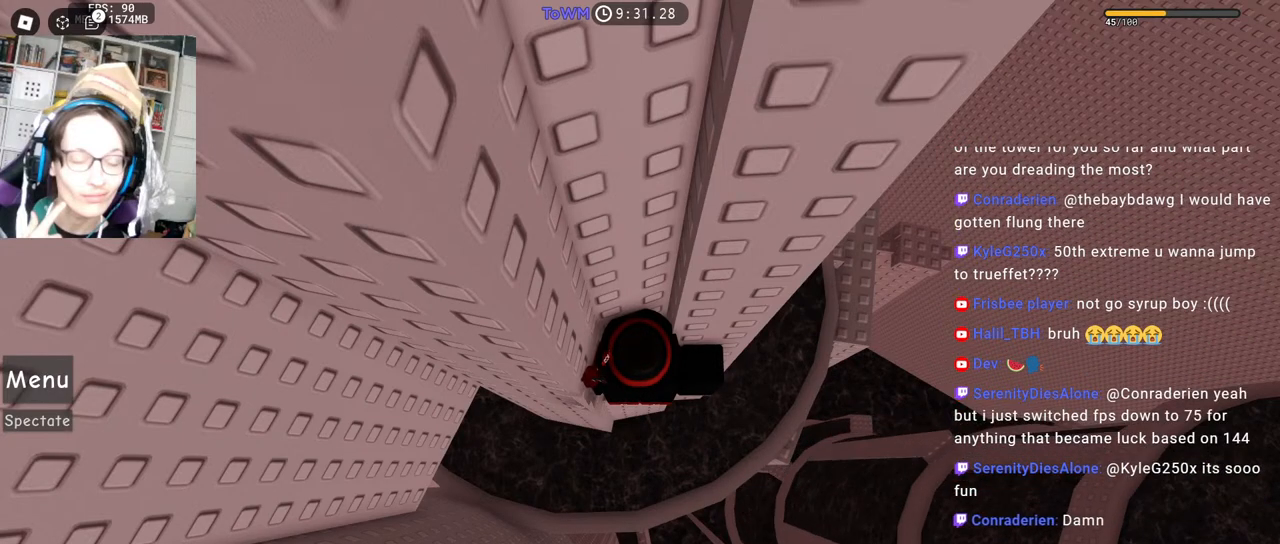
{"keys": [], "mouse": ["wheel"], "events": []}
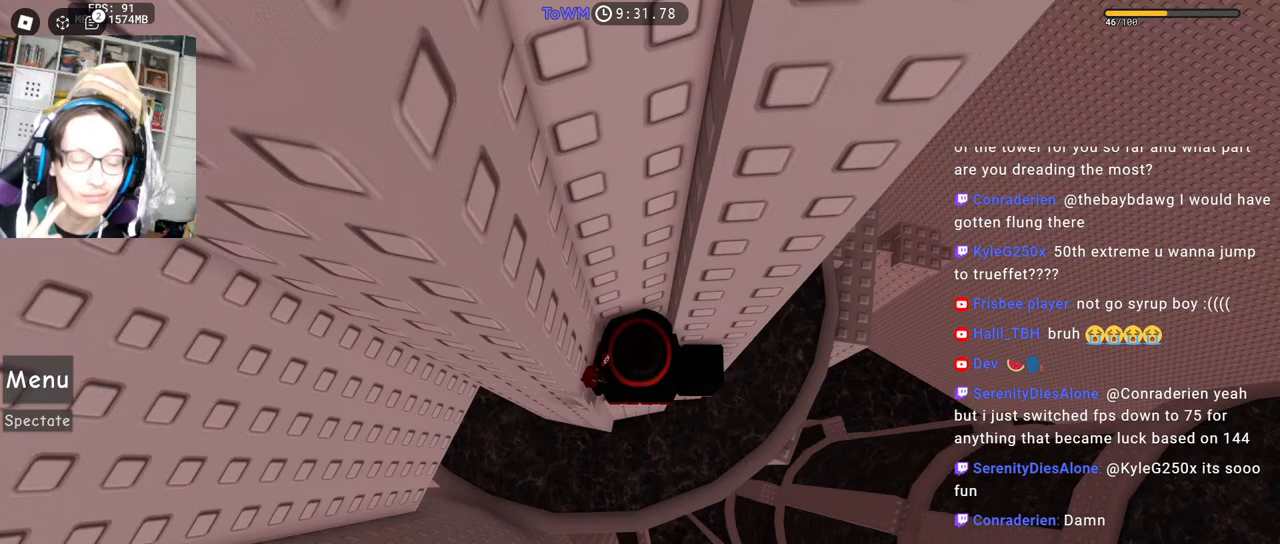
{"keys": [], "mouse": ["wheel"], "events": []}
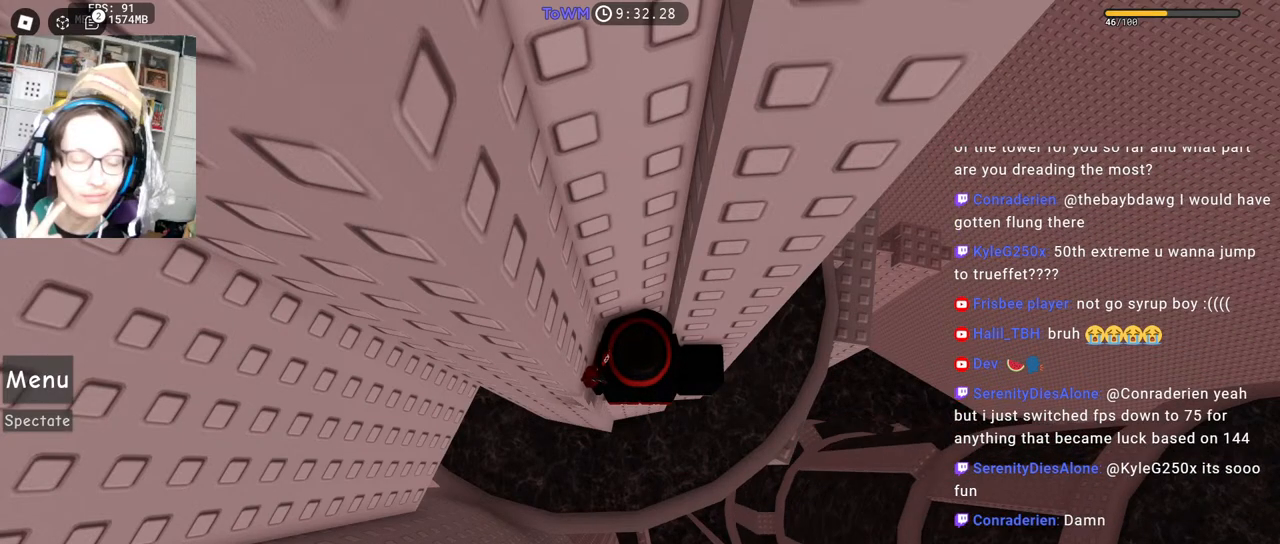
{"keys": [], "mouse": ["wheel"], "events": []}
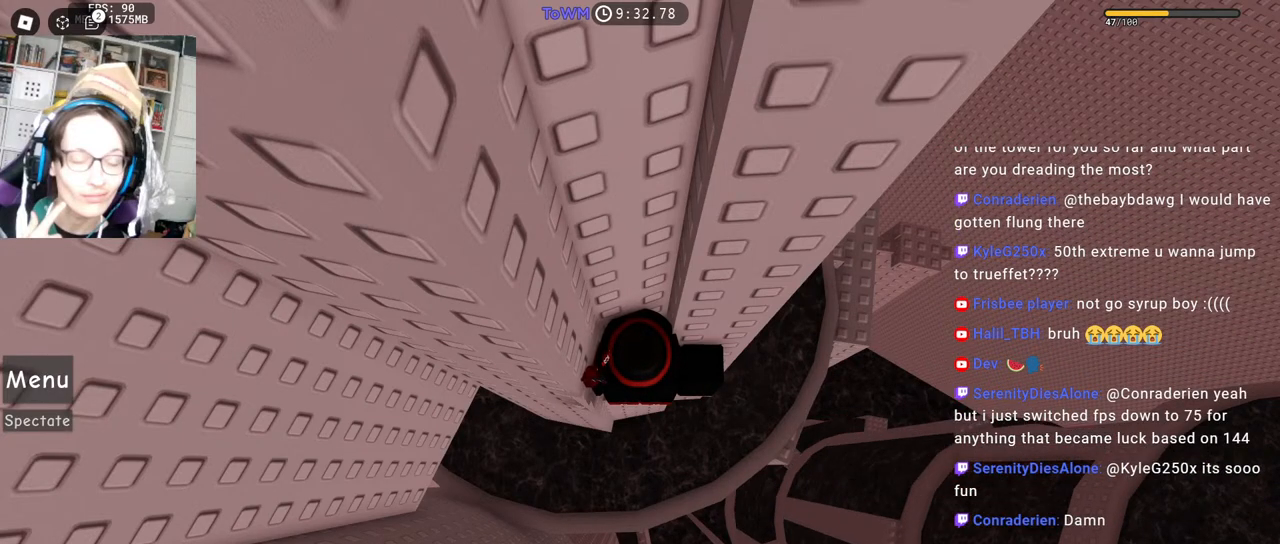
{"keys": [], "mouse": [], "events": [[134, "mouse_wheel", "up"]]}
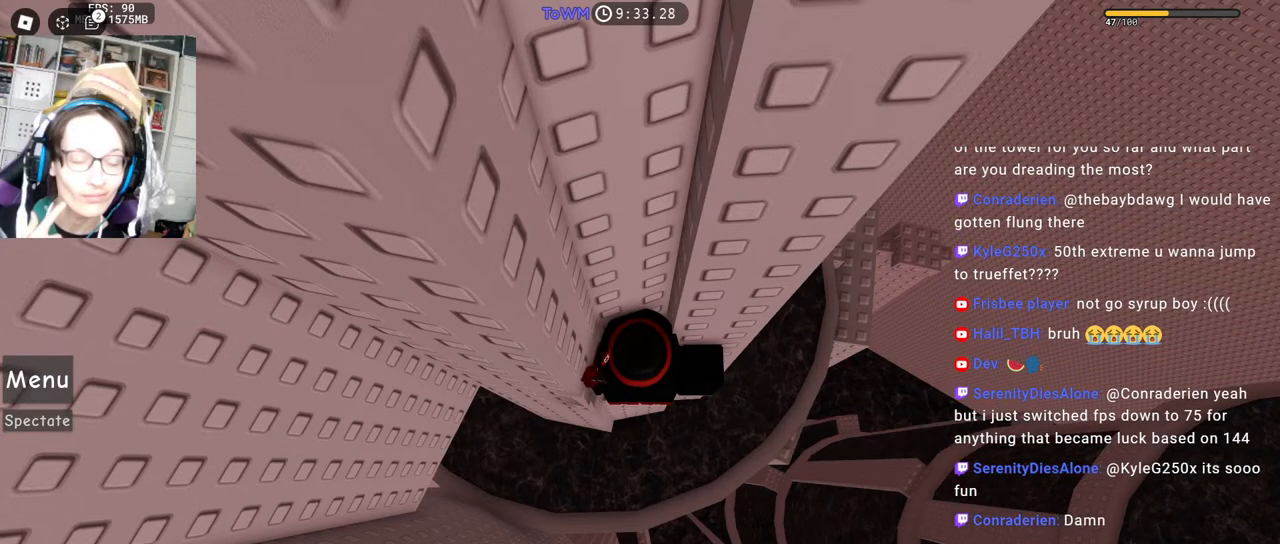
{"keys": [], "mouse": ["wheel"], "events": [[334, "mouse_wheel", "down"]]}
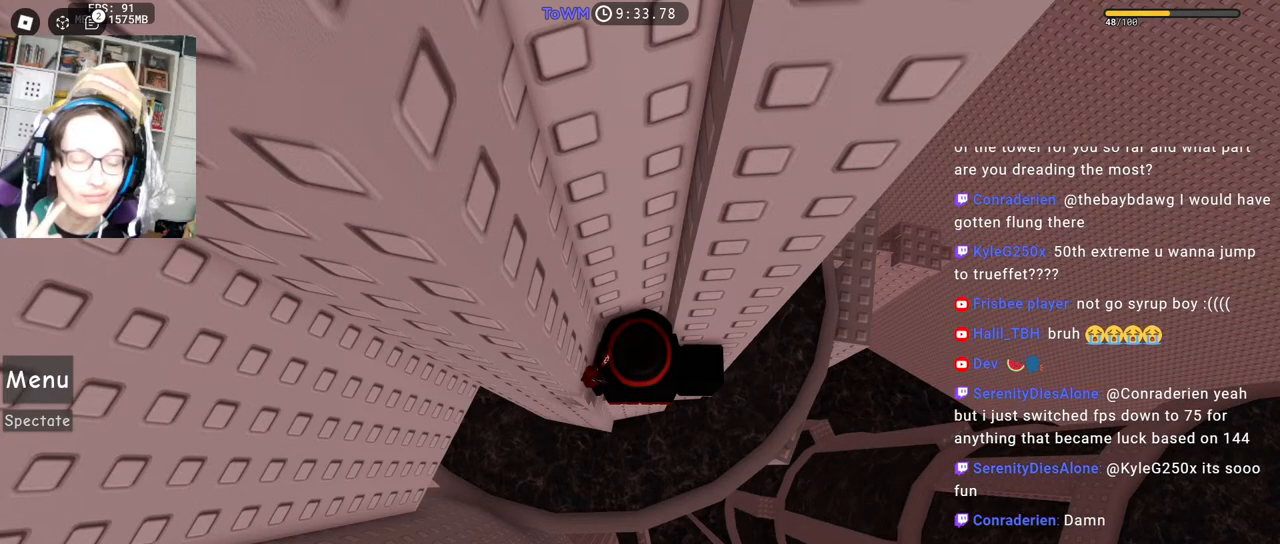
{"keys": [], "mouse": ["wheel"], "events": [[34, "mouse_wheel", "up"], [350, "mouse_wheel", "down"]]}
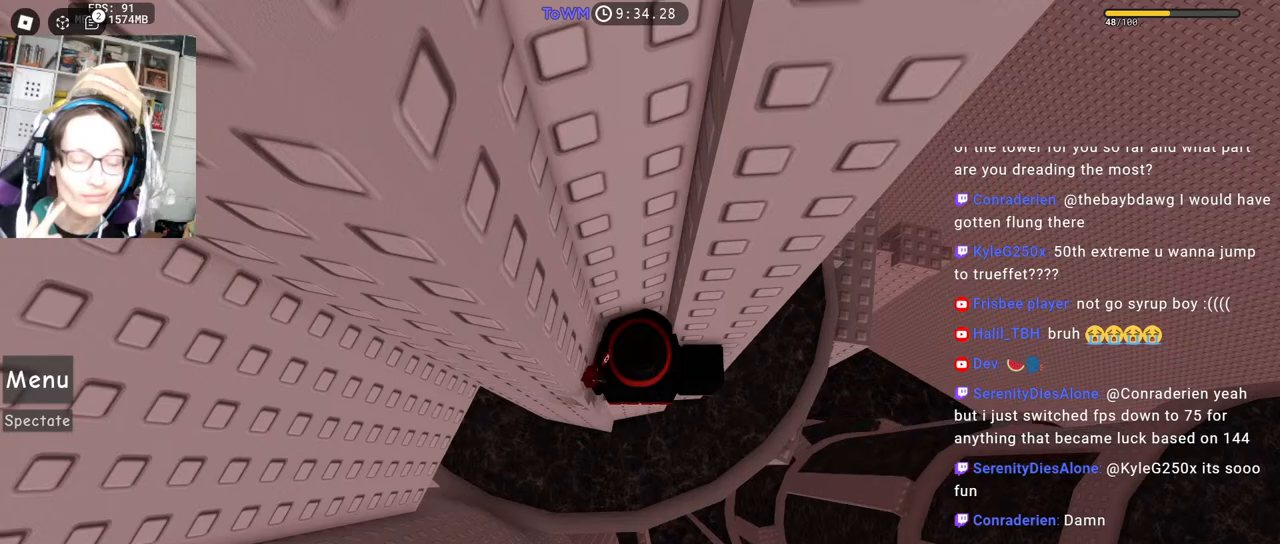
{"keys": [], "mouse": [], "events": [[284, "mouse_wheel", "up"]]}
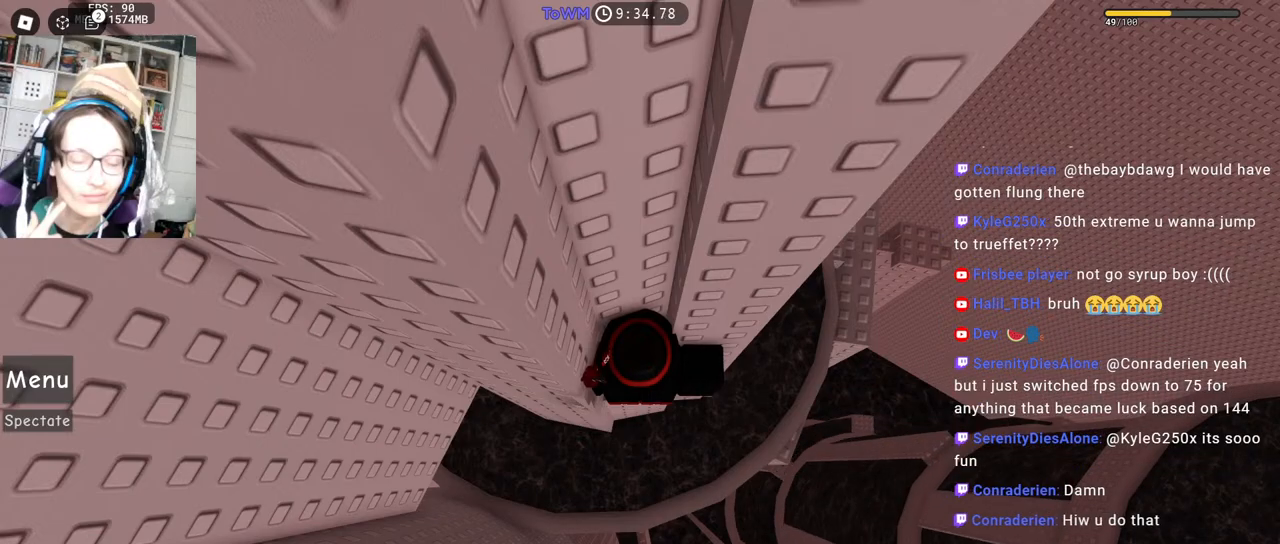
{"keys": [], "mouse": ["left"], "events": [[484, "mouse_left", "down"]]}
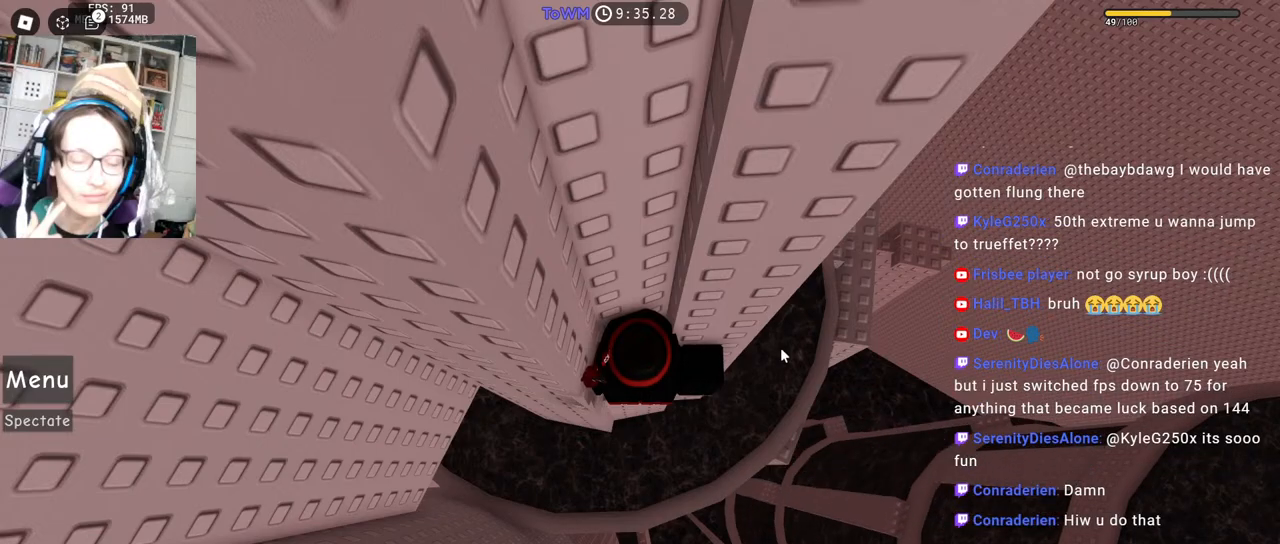
{"keys": [], "mouse": [], "events": [[34, "mouse_left", "up"]]}
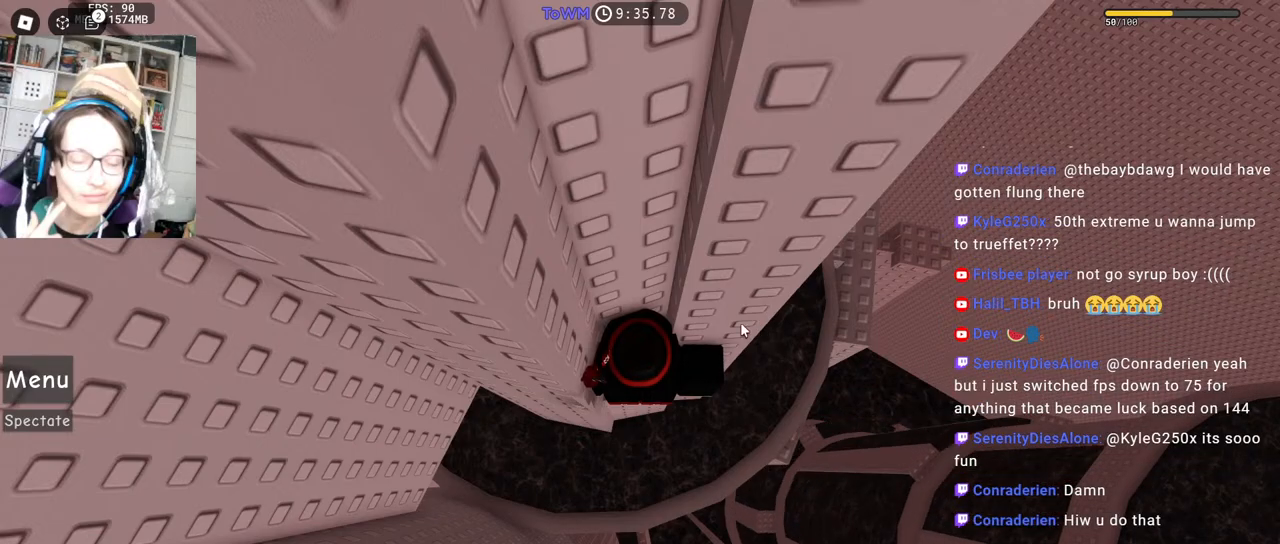
{"keys": [], "mouse": [], "events": []}
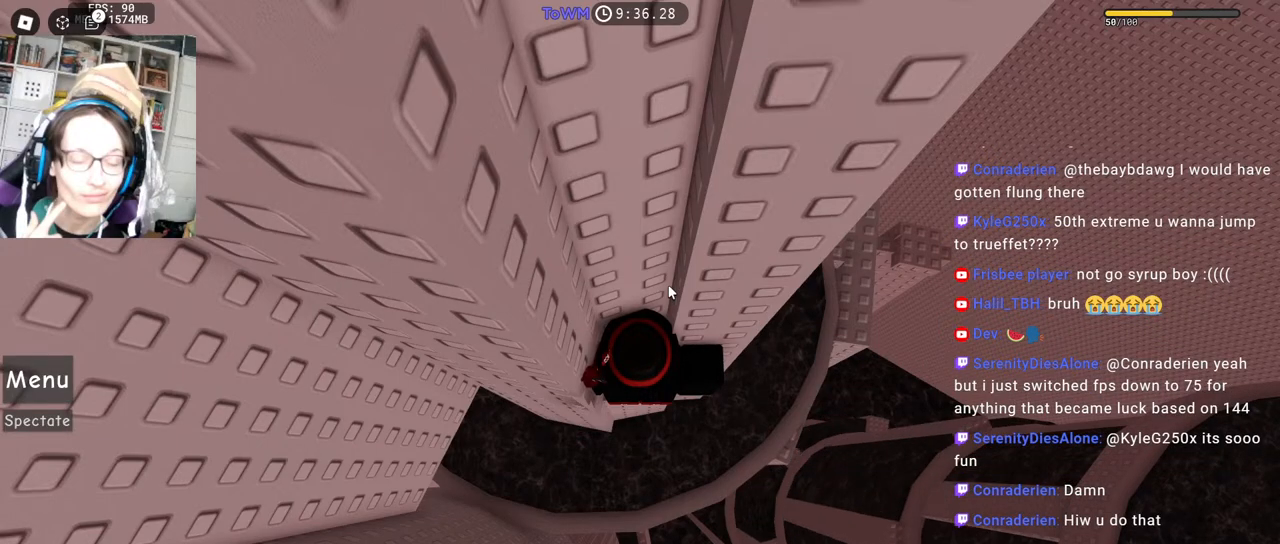
{"keys": [], "mouse": [], "events": []}
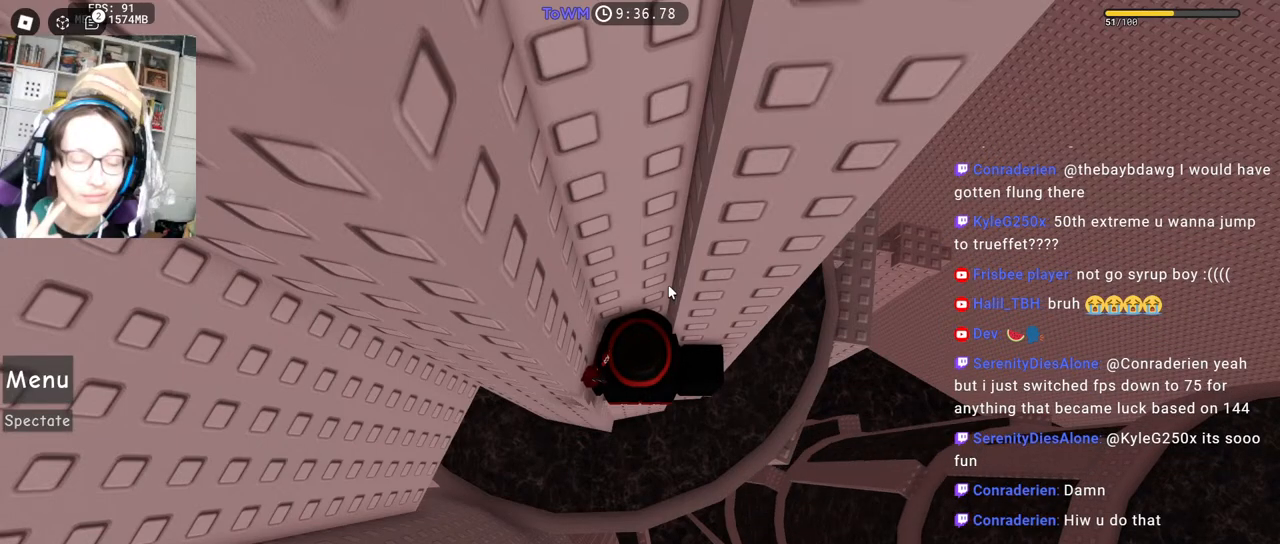
{"keys": [], "mouse": [], "events": []}
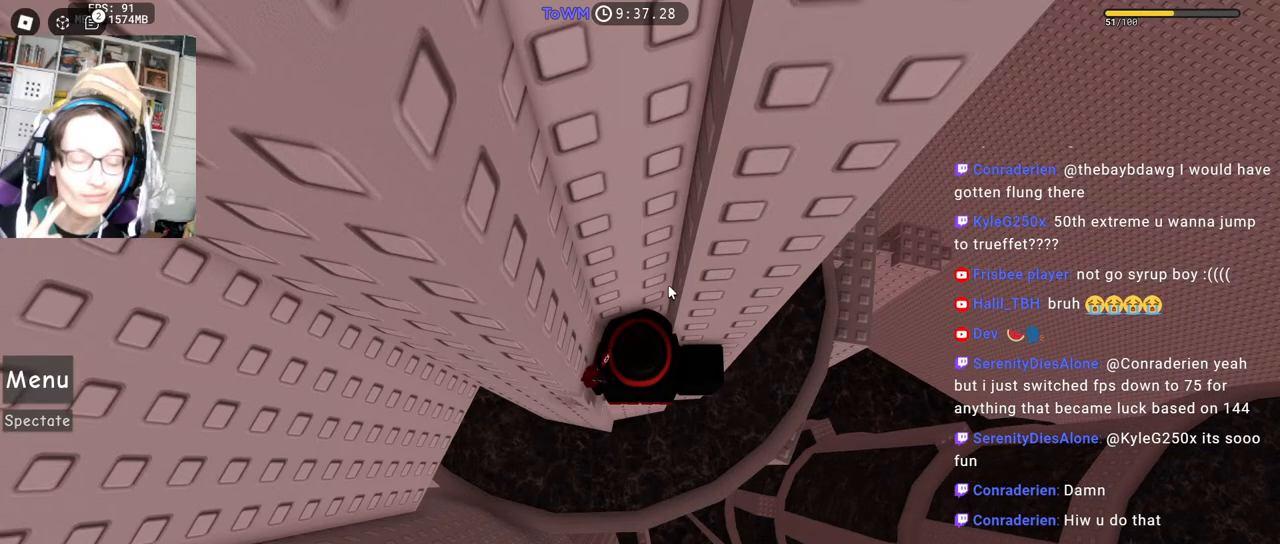
{"keys": ["shift"], "mouse": ["right"], "events": [[367, "mouse_right", "down"], [450, "shift", "down"]]}
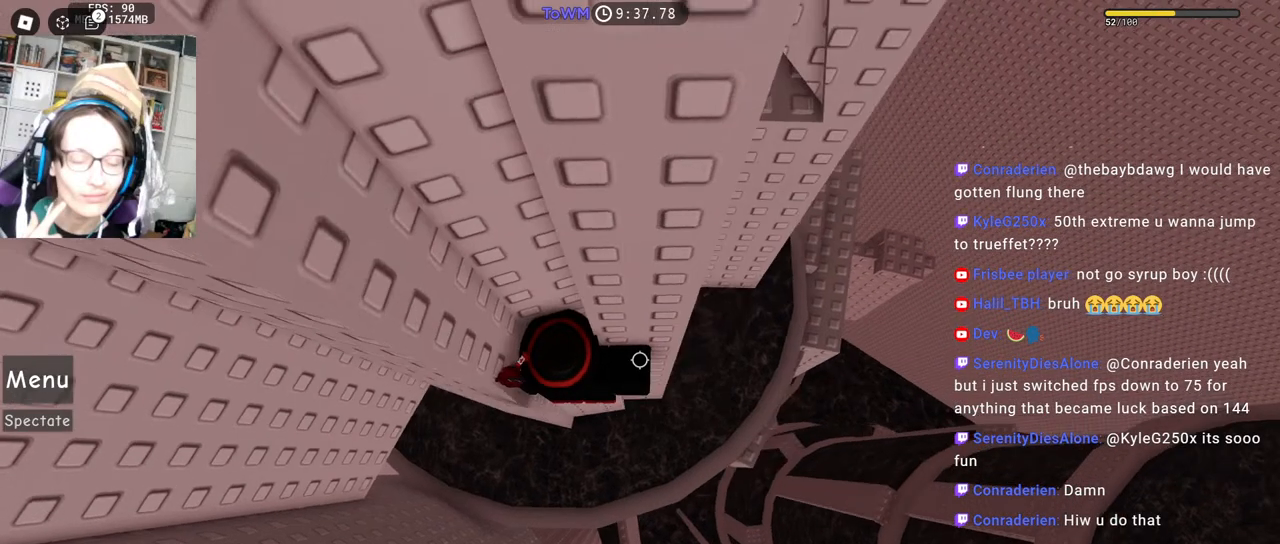
{"keys": [], "mouse": ["right"], "events": [[134, "shift", "up"], [350, "d", "down"], [350, "w", "down"], [417, "d", "up"], [434, "w", "up"]]}
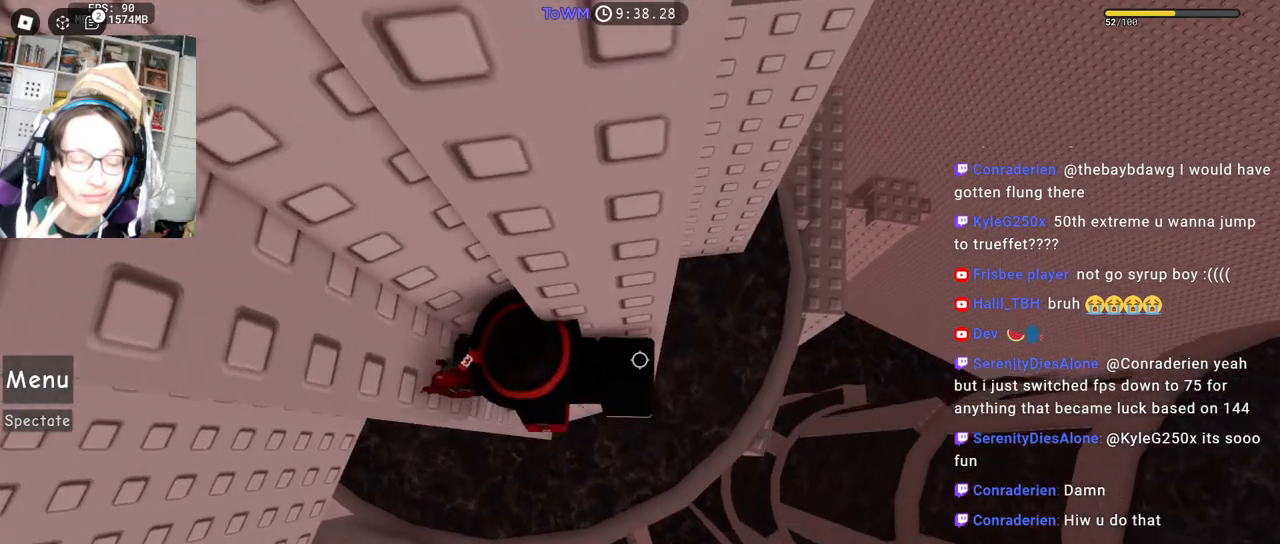
{"keys": ["w"], "mouse": ["right"], "events": [[34, "d", "down"], [184, "space", "down"], [267, "space", "up"], [267, "w", "down"], [350, "d", "up"]]}
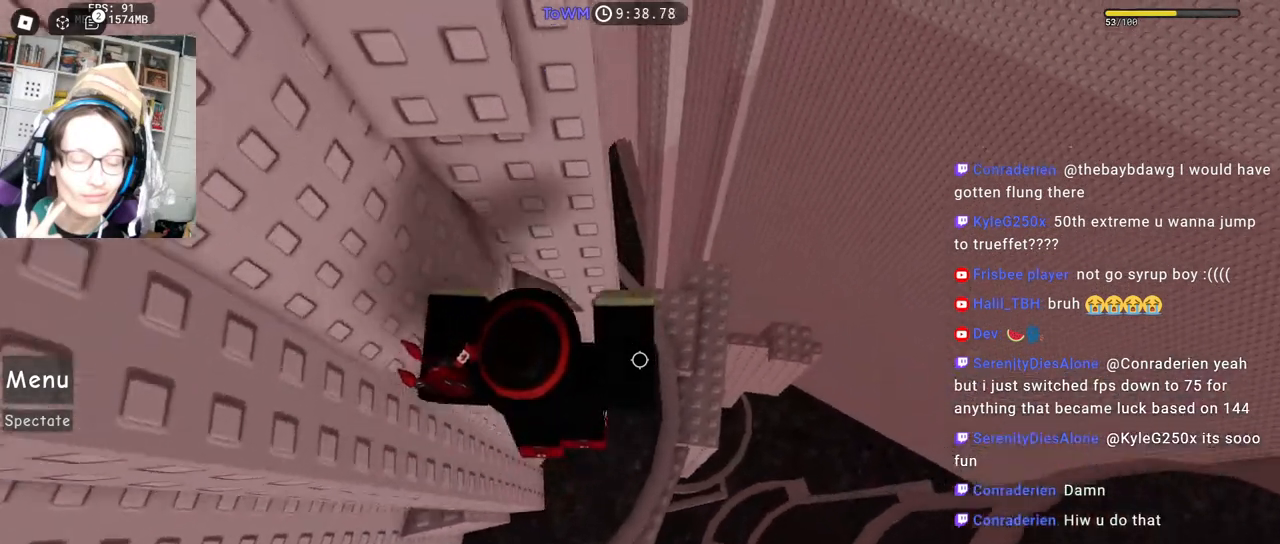
{"keys": ["a"], "mouse": ["right"], "events": [[417, "w", "up"], [484, "a", "down"]]}